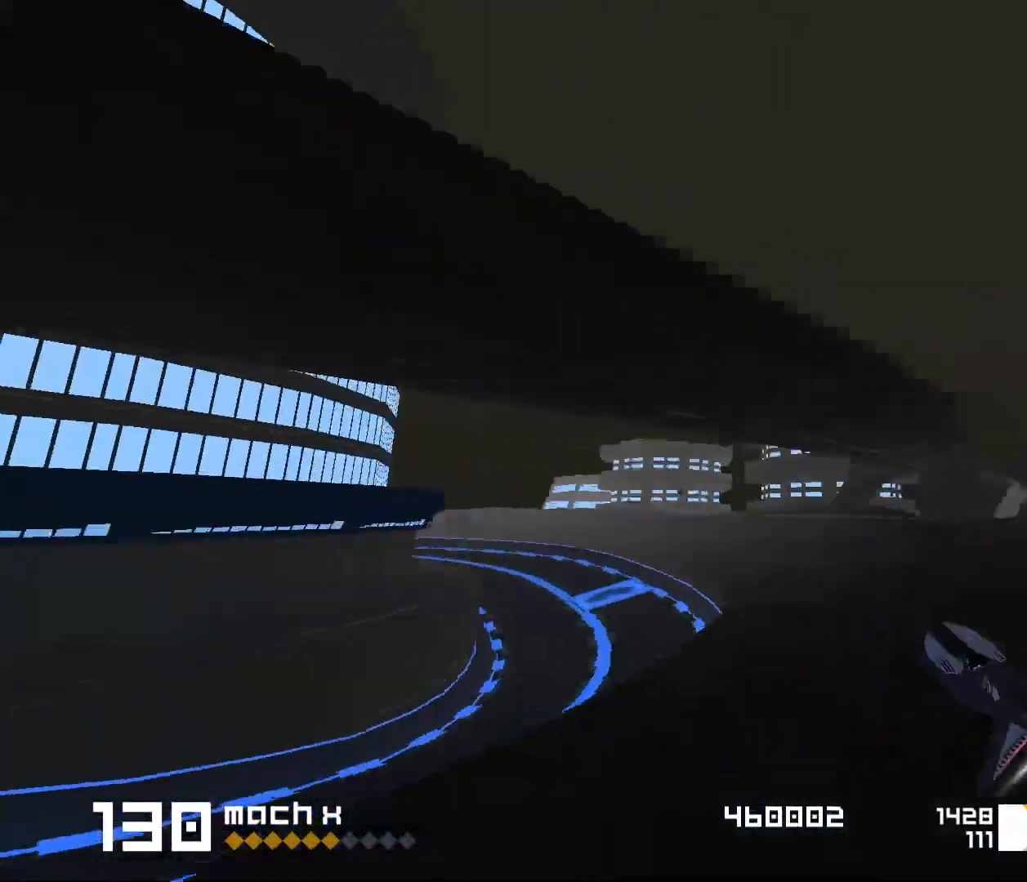
Gameplay with keyboard; each line is a JSON object with the keys held at the frame after it. "events" lists presses ("down") and releases ("up") of "1", "2", "3", "5", "d", "e", "f" and "s" between this image and that frame as [ms after this image, input, new state], when the widget could be followed in between. No other keys are recorded. Mouse input is not recorded. Not read: space.
{"keys": ["3"], "events": [[117, "1", "up"], [117, "s", "up"], [467, "3", "down"]]}
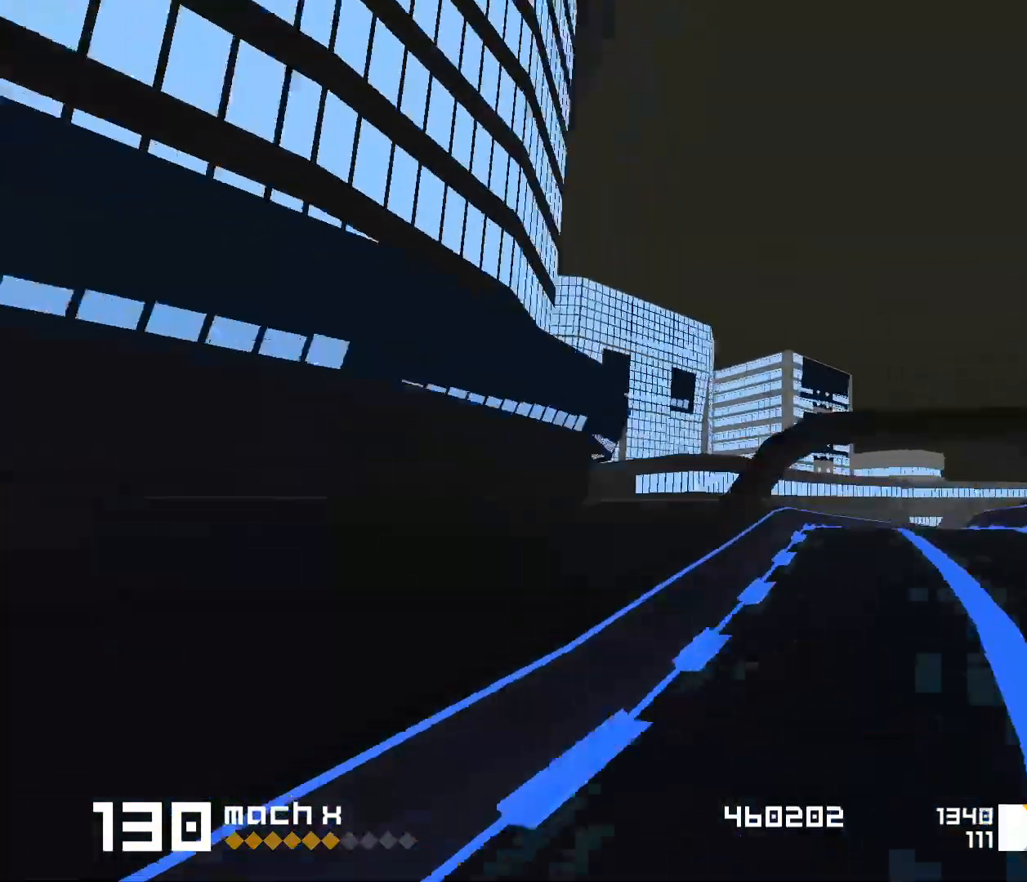
{"keys": ["1", "s"], "events": [[17, "f", "down"], [350, "f", "up"], [367, "3", "up"], [433, "s", "down"], [450, "1", "down"]]}
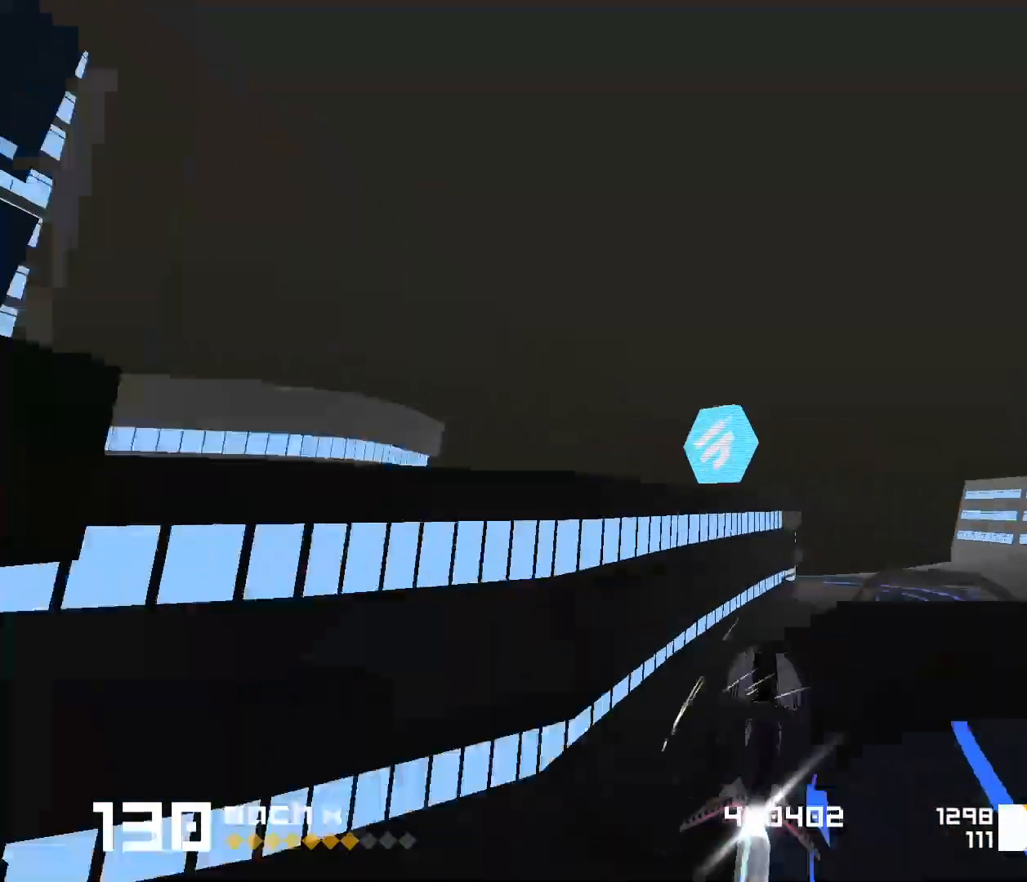
{"keys": ["1", "s"], "events": [[133, "s", "up"], [217, "s", "down"]]}
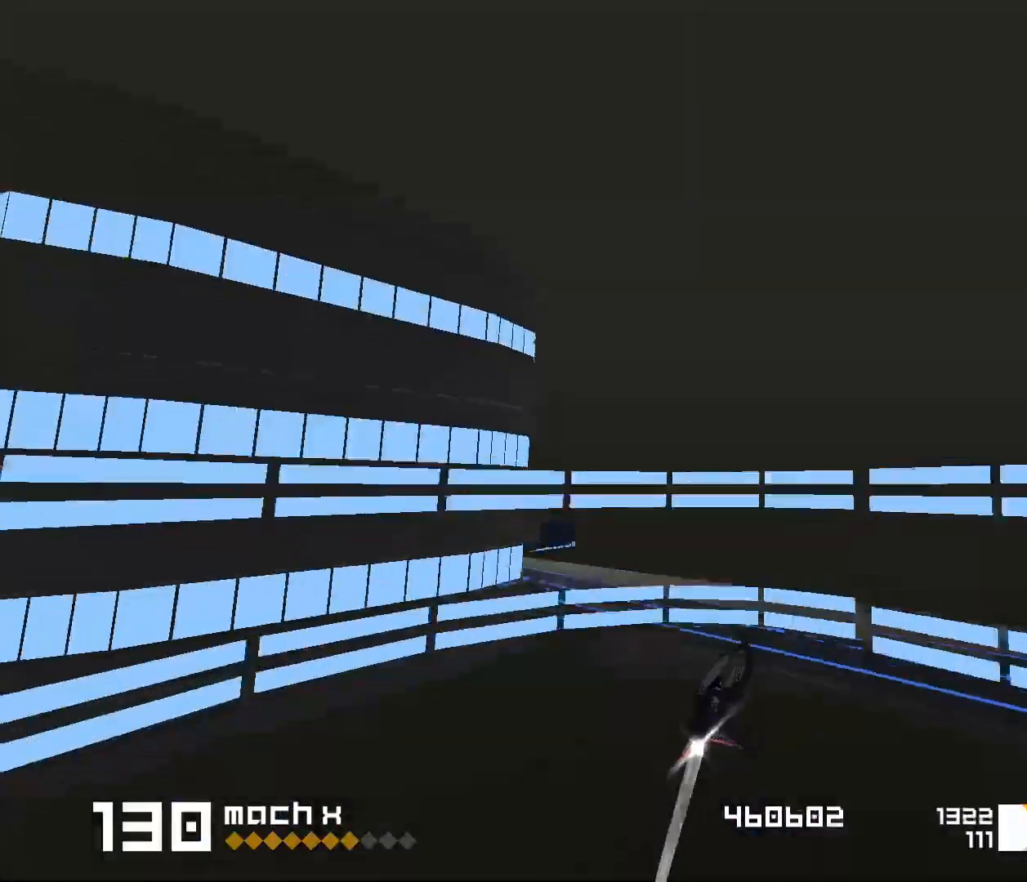
{"keys": ["3", "f"], "events": [[150, "1", "up"], [150, "s", "up"], [217, "3", "down"], [400, "f", "down"]]}
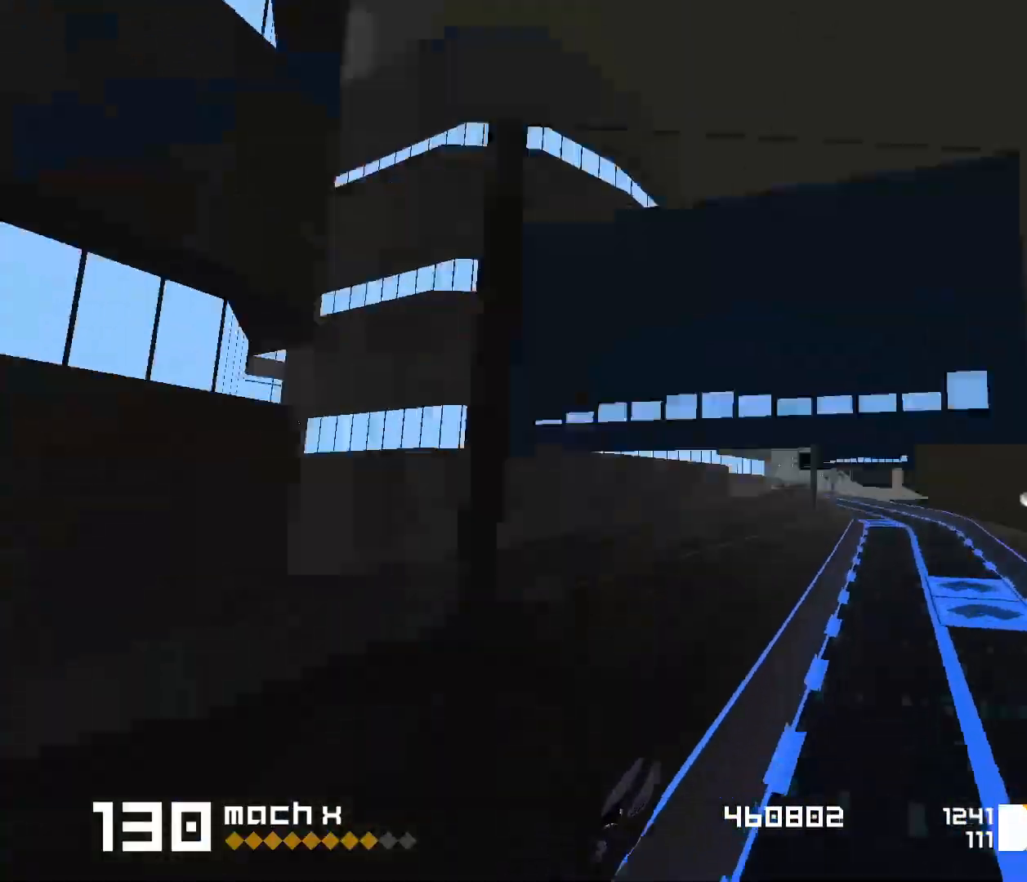
{"keys": ["1", "s"], "events": [[67, "f", "up"], [100, "3", "up"], [167, "s", "down"], [250, "1", "down"]]}
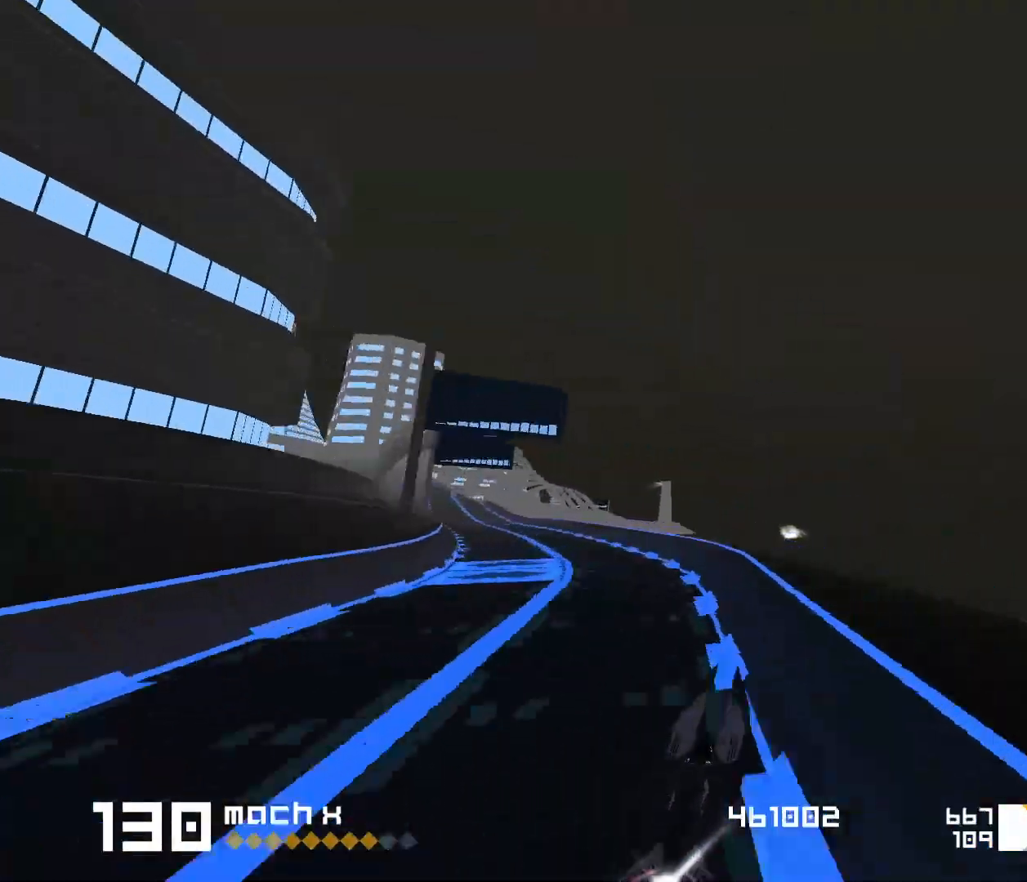
{"keys": ["3"], "events": [[83, "1", "up"], [83, "s", "up"], [183, "3", "down"], [233, "f", "down"], [333, "f", "up"]]}
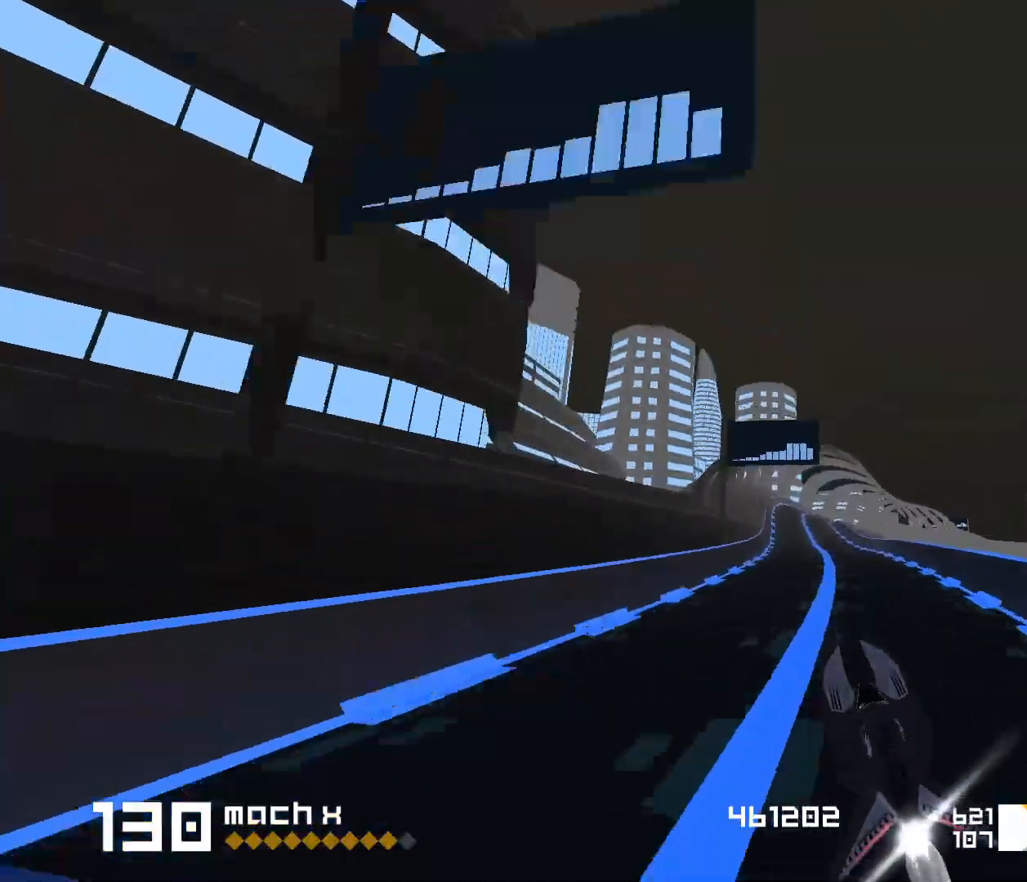
{"keys": [], "events": [[17, "3", "up"], [300, "1", "down"], [400, "s", "down"], [467, "1", "up"], [467, "s", "up"]]}
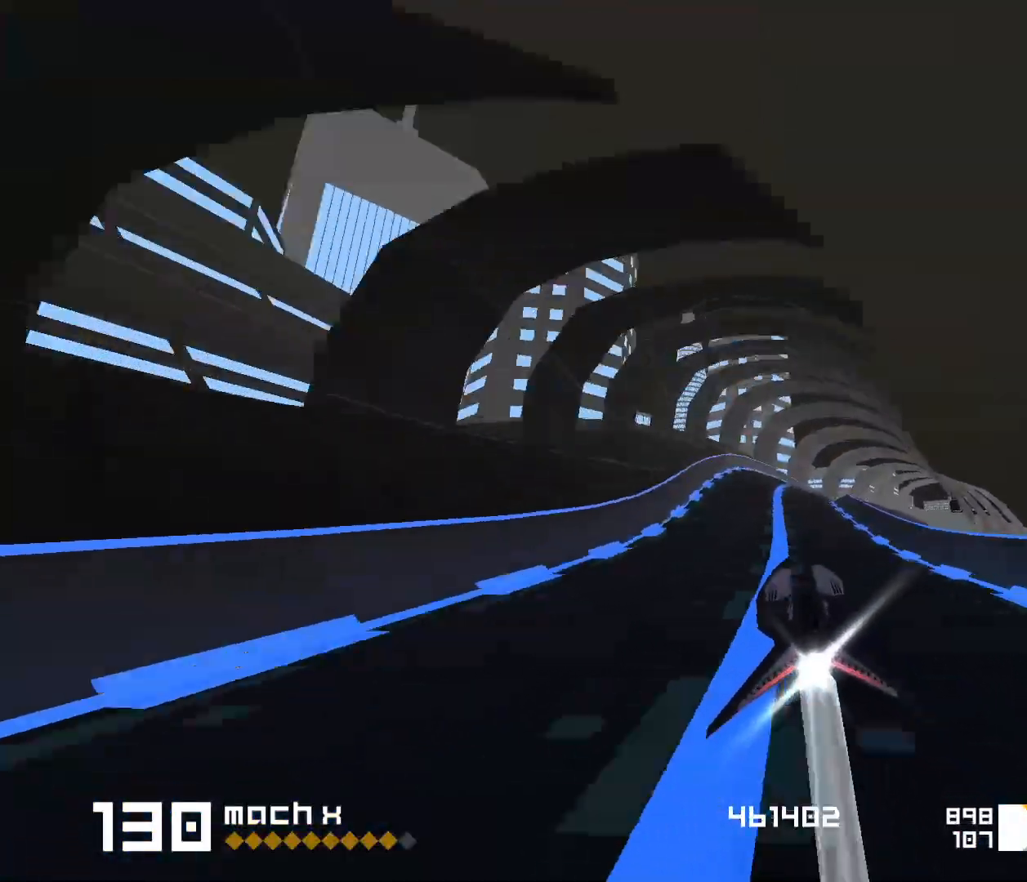
{"keys": [], "events": [[50, "3", "down"], [100, "f", "down"], [350, "f", "up"], [417, "3", "up"]]}
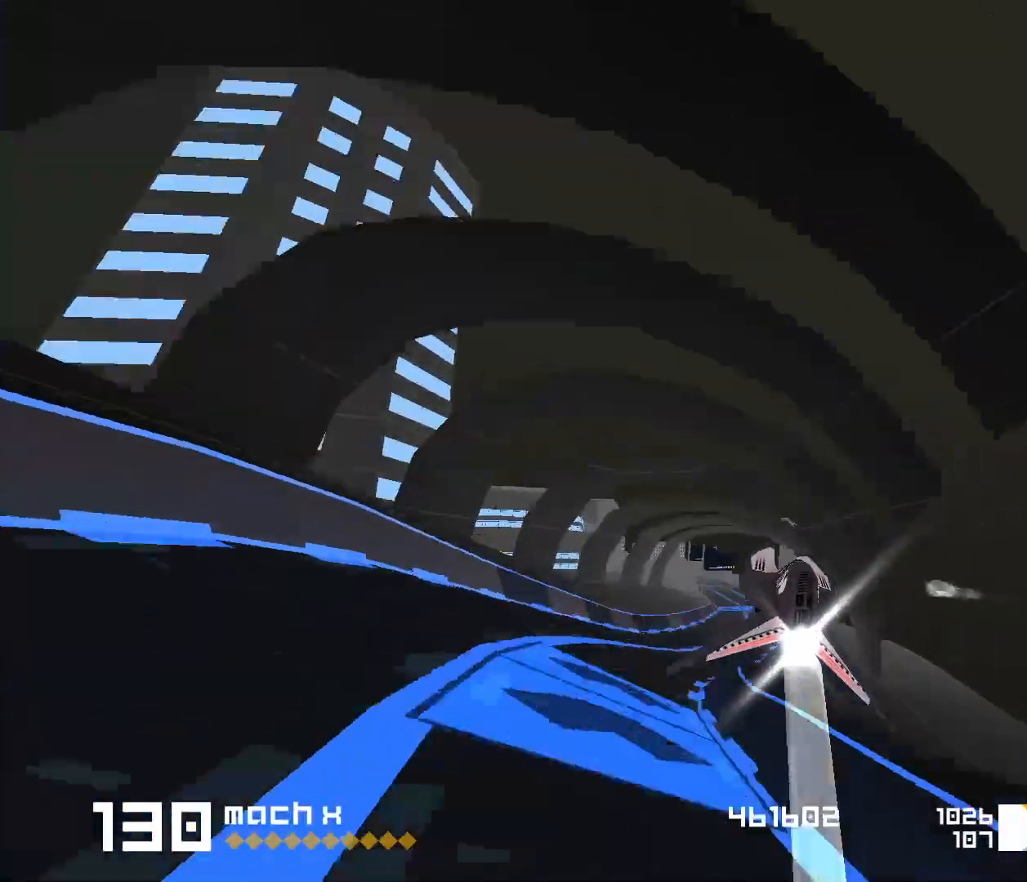
{"keys": ["1"], "events": [[67, "1", "down"]]}
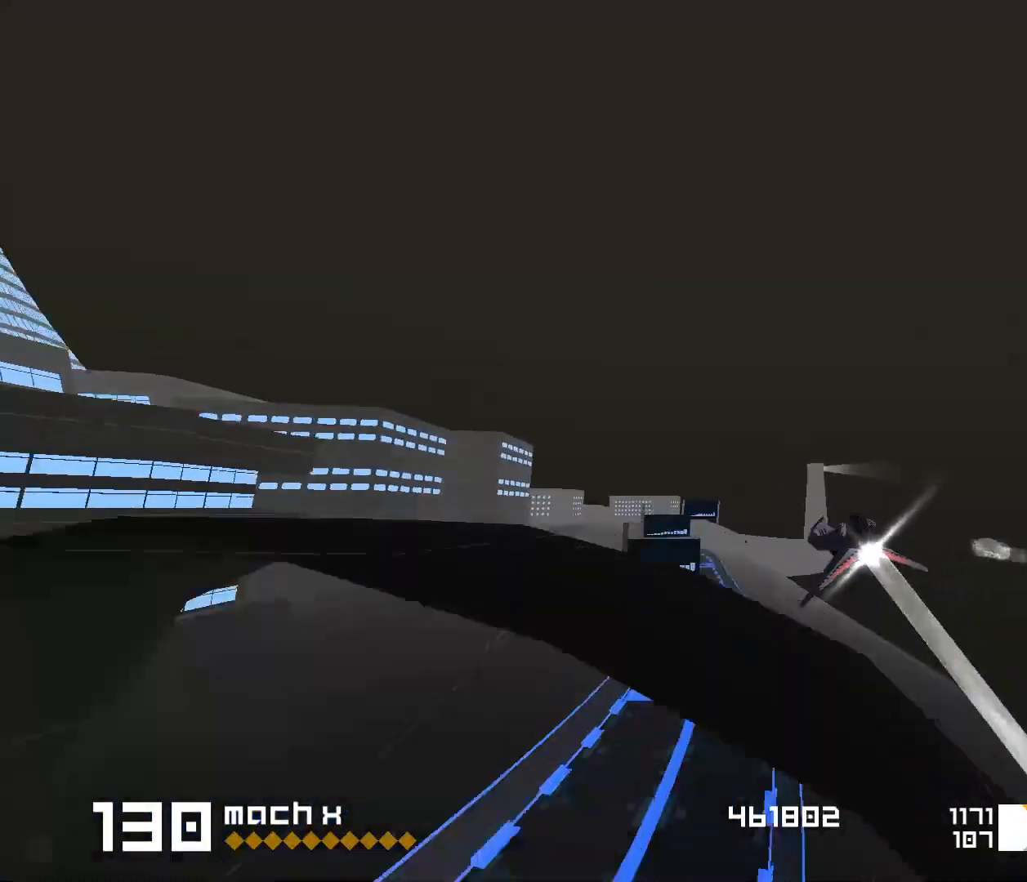
{"keys": [], "events": [[33, "1", "up"]]}
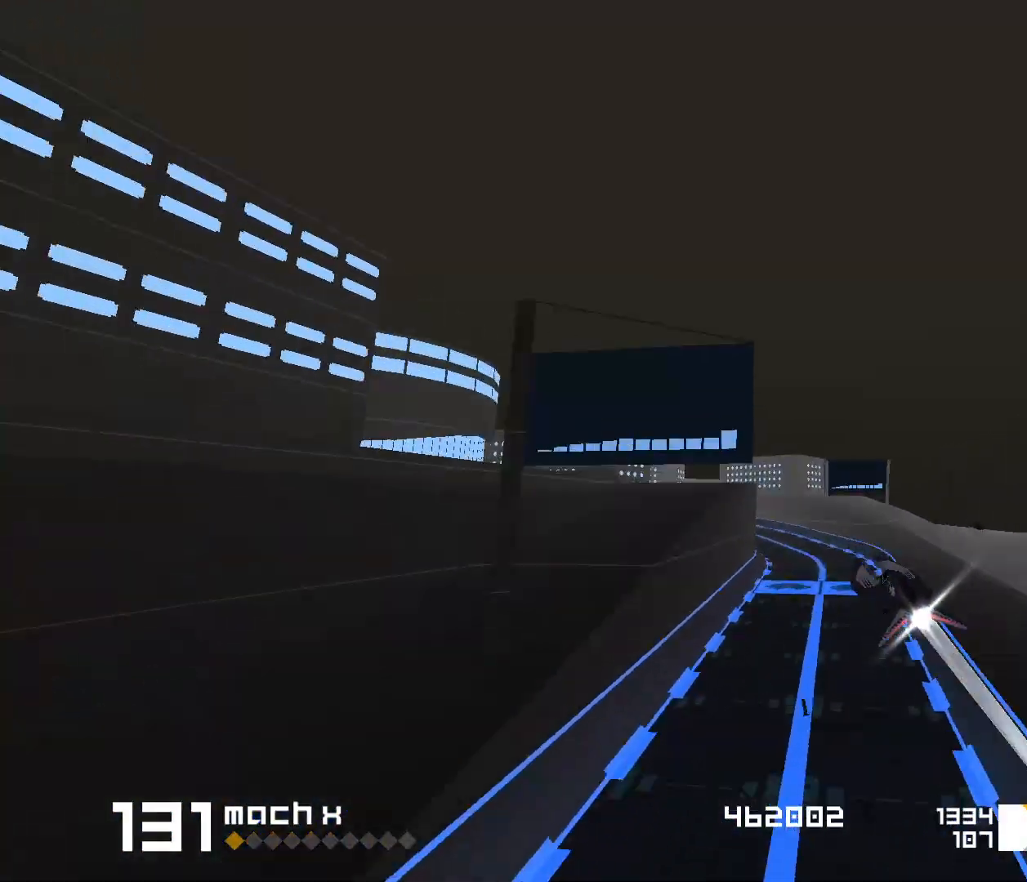
{"keys": [], "events": [[117, "1", "down"], [117, "s", "down"], [483, "1", "up"], [483, "s", "up"]]}
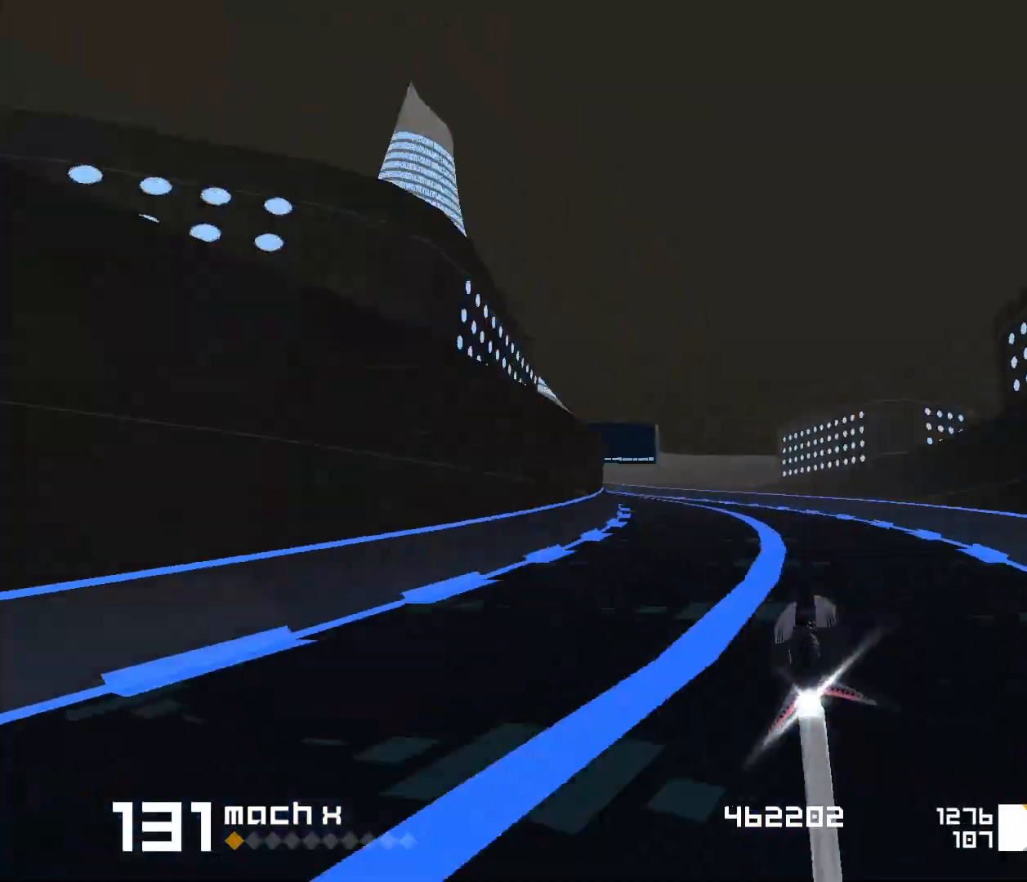
{"keys": ["1"], "events": [[167, "1", "down"]]}
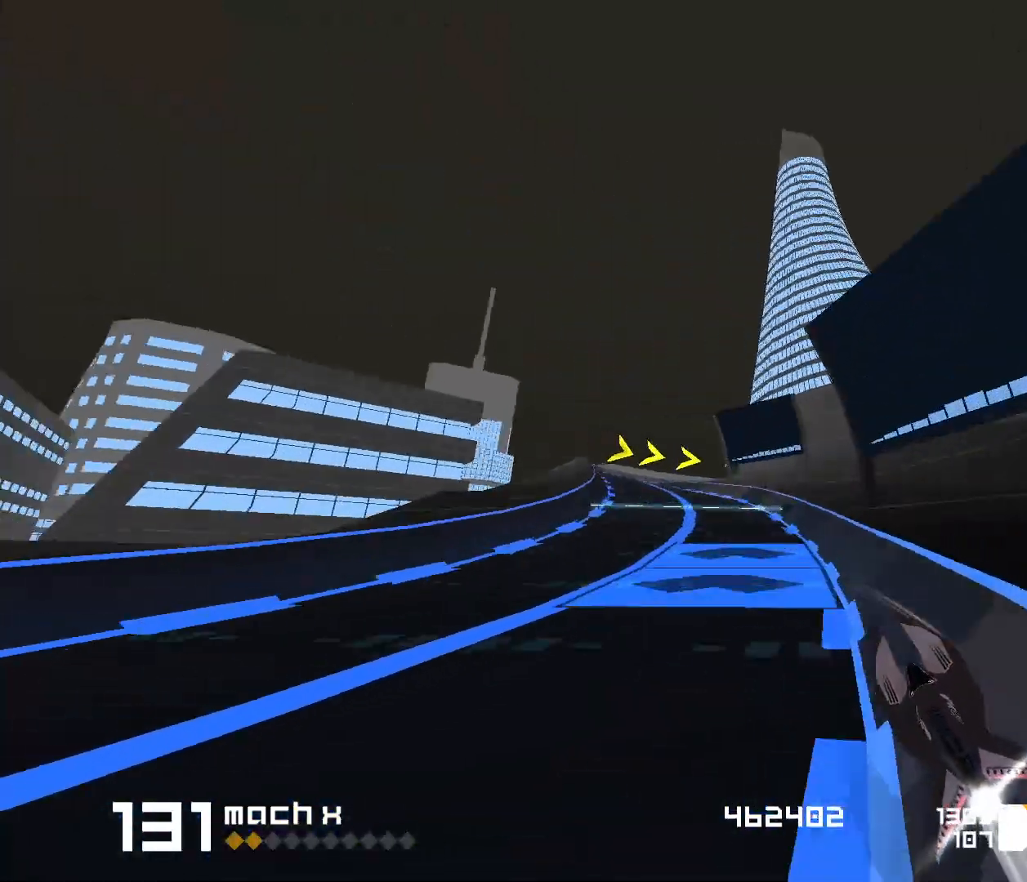
{"keys": ["3", "f"], "events": [[83, "s", "down"], [133, "s", "up"], [150, "1", "up"], [217, "3", "down"], [250, "f", "down"]]}
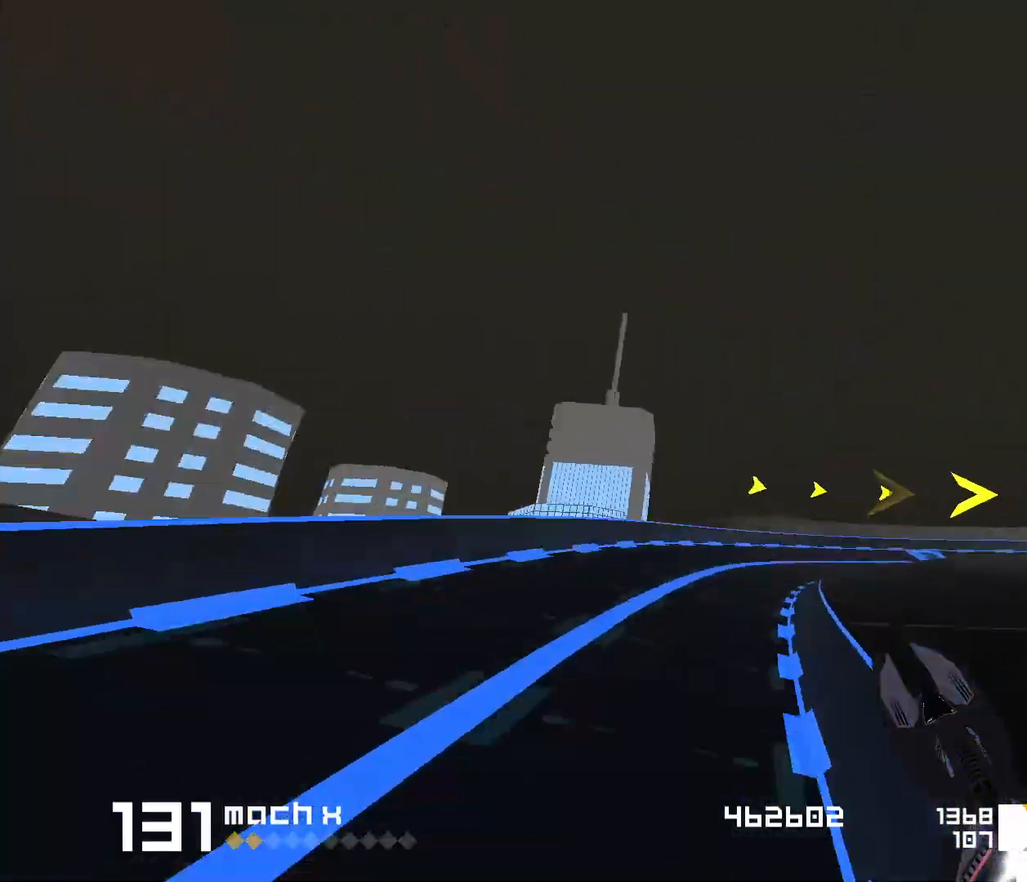
{"keys": ["f"], "events": [[500, "3", "up"]]}
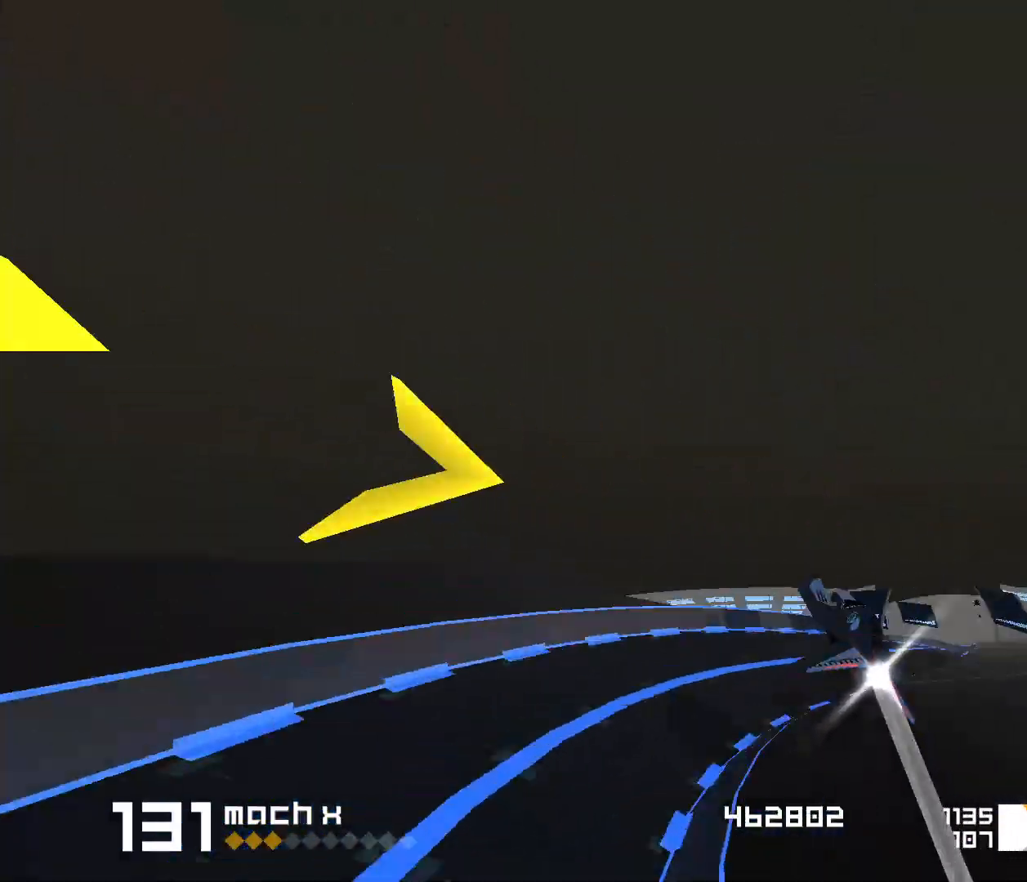
{"keys": ["1", "s"], "events": [[17, "f", "up"], [117, "1", "down"], [317, "s", "down"]]}
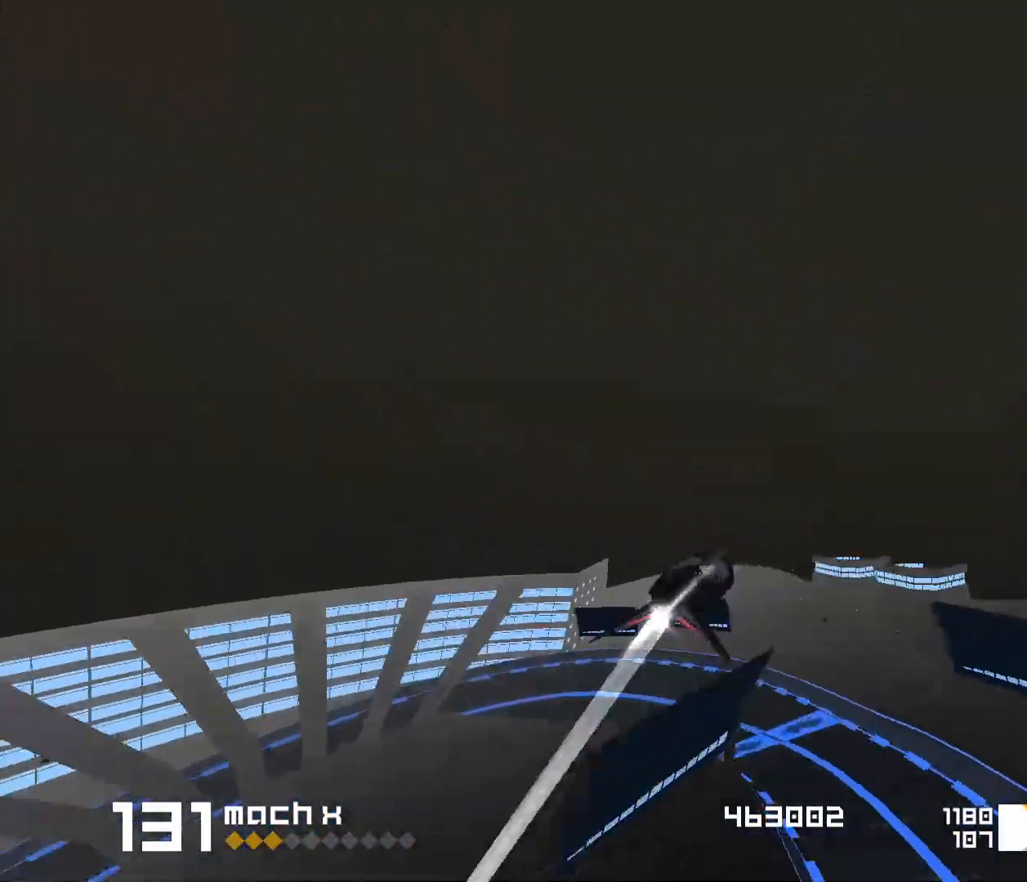
{"keys": ["1", "s"], "events": [[50, "s", "up"], [233, "s", "down"]]}
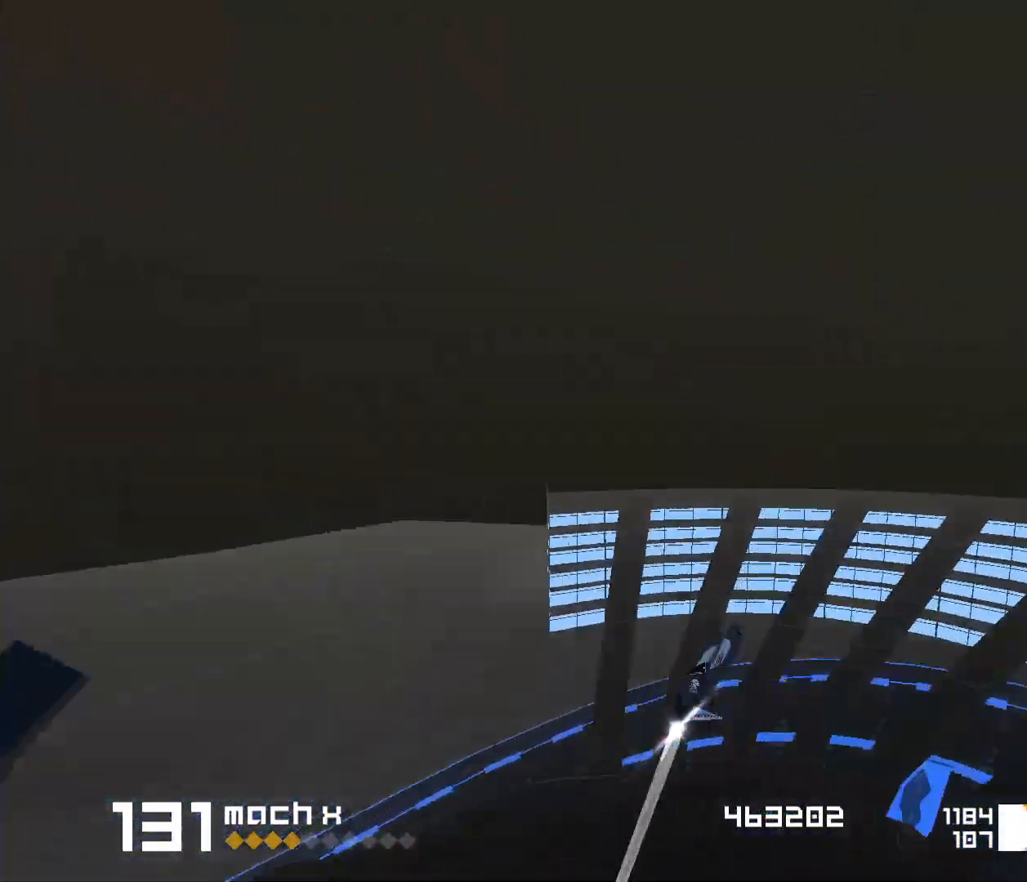
{"keys": [], "events": [[383, "s", "up"], [417, "1", "up"]]}
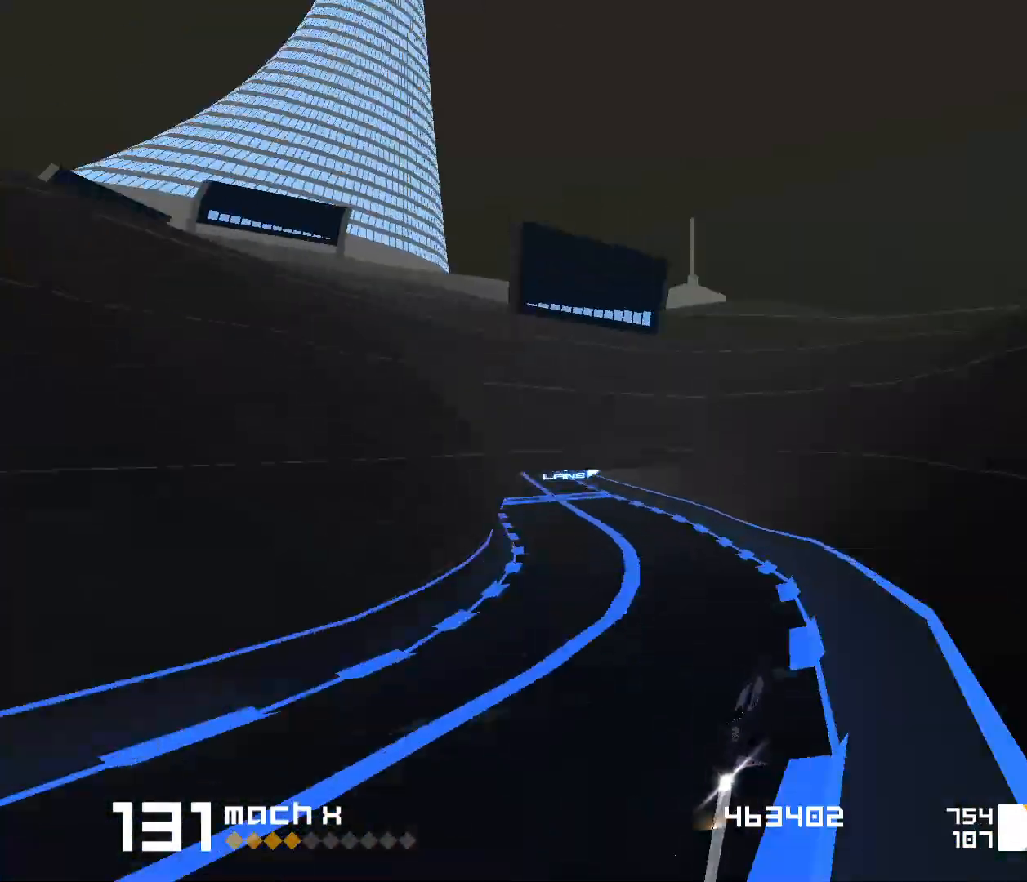
{"keys": ["1"], "events": [[383, "1", "down"]]}
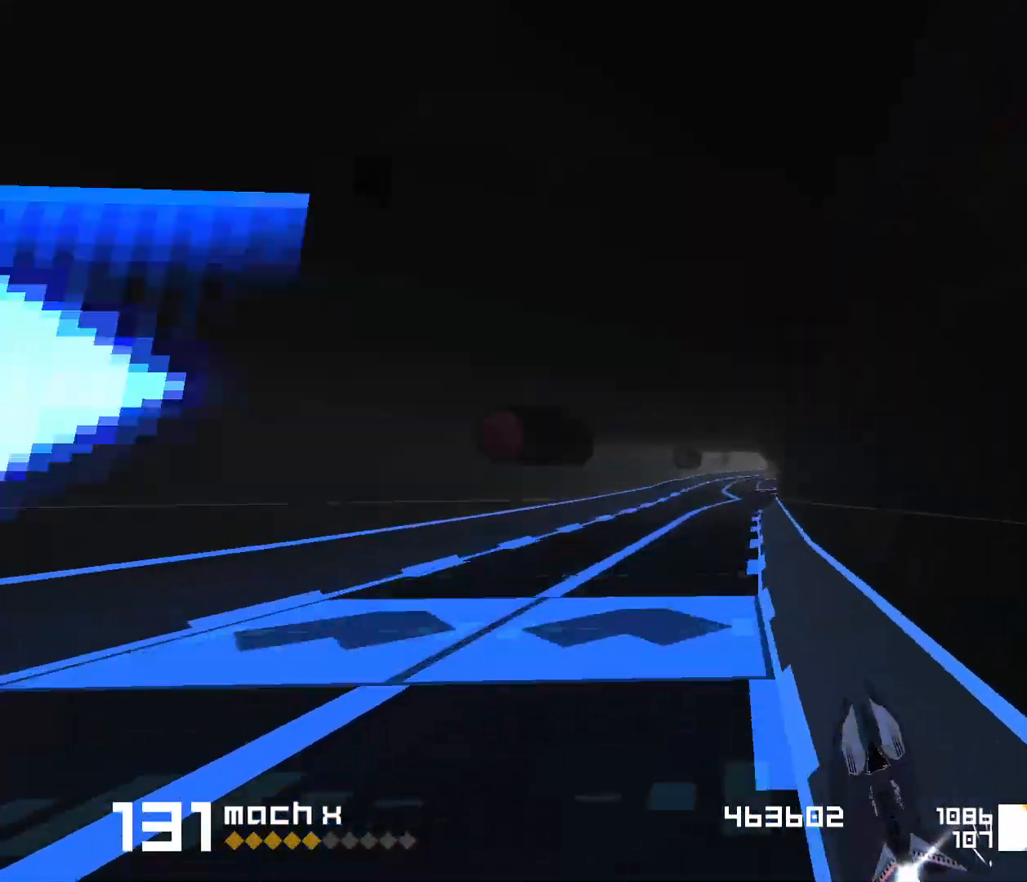
{"keys": ["3", "f"], "events": [[33, "1", "up"], [267, "3", "down"], [367, "f", "down"]]}
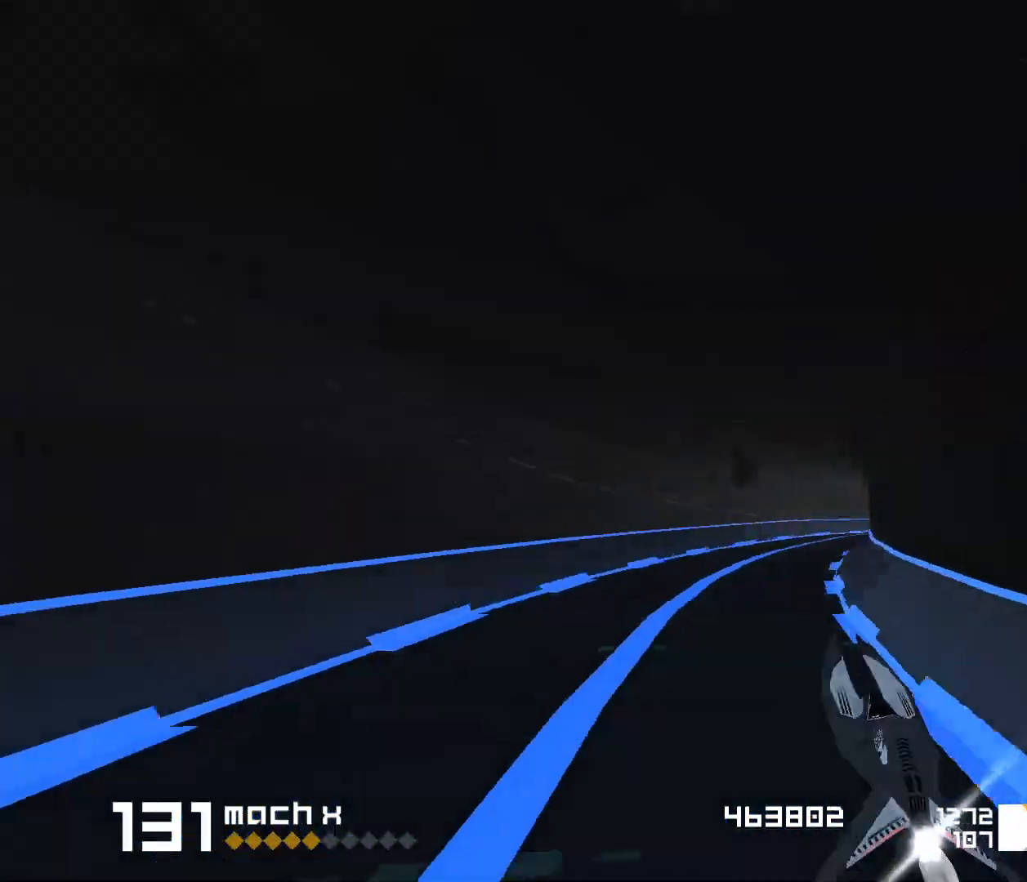
{"keys": ["1"], "events": [[133, "f", "up"], [183, "3", "up"], [500, "1", "down"]]}
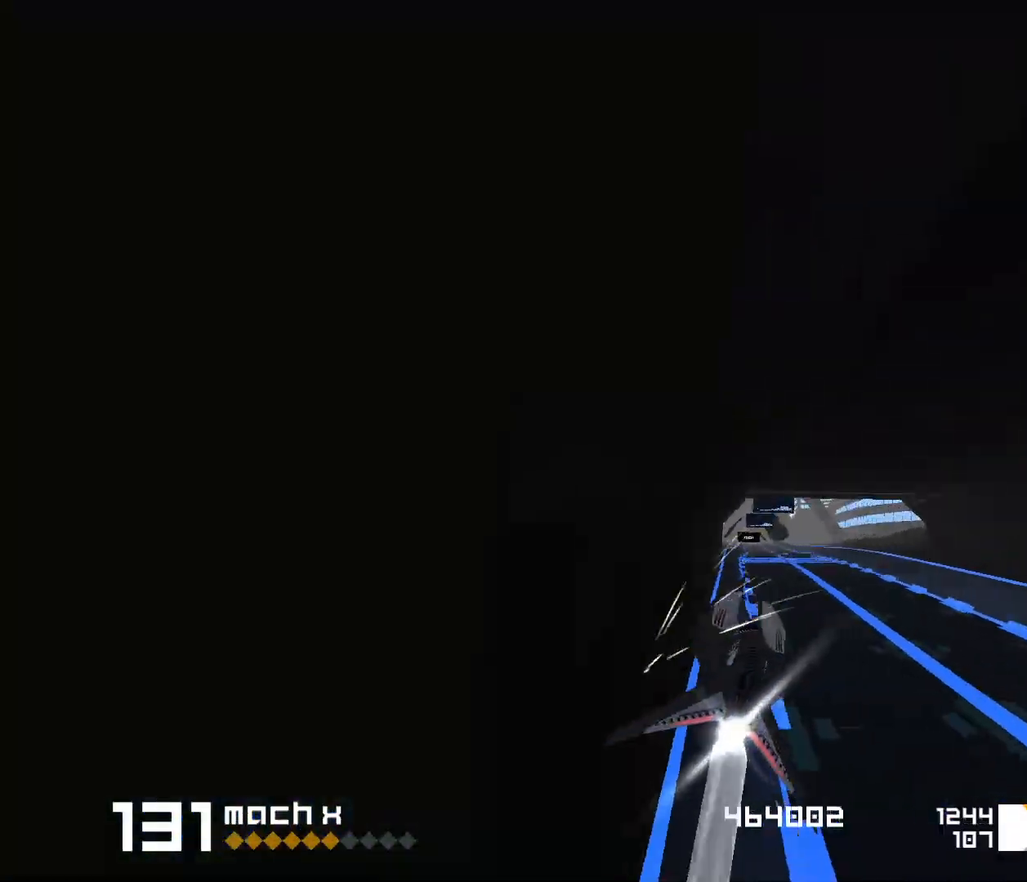
{"keys": [], "events": [[200, "1", "up"]]}
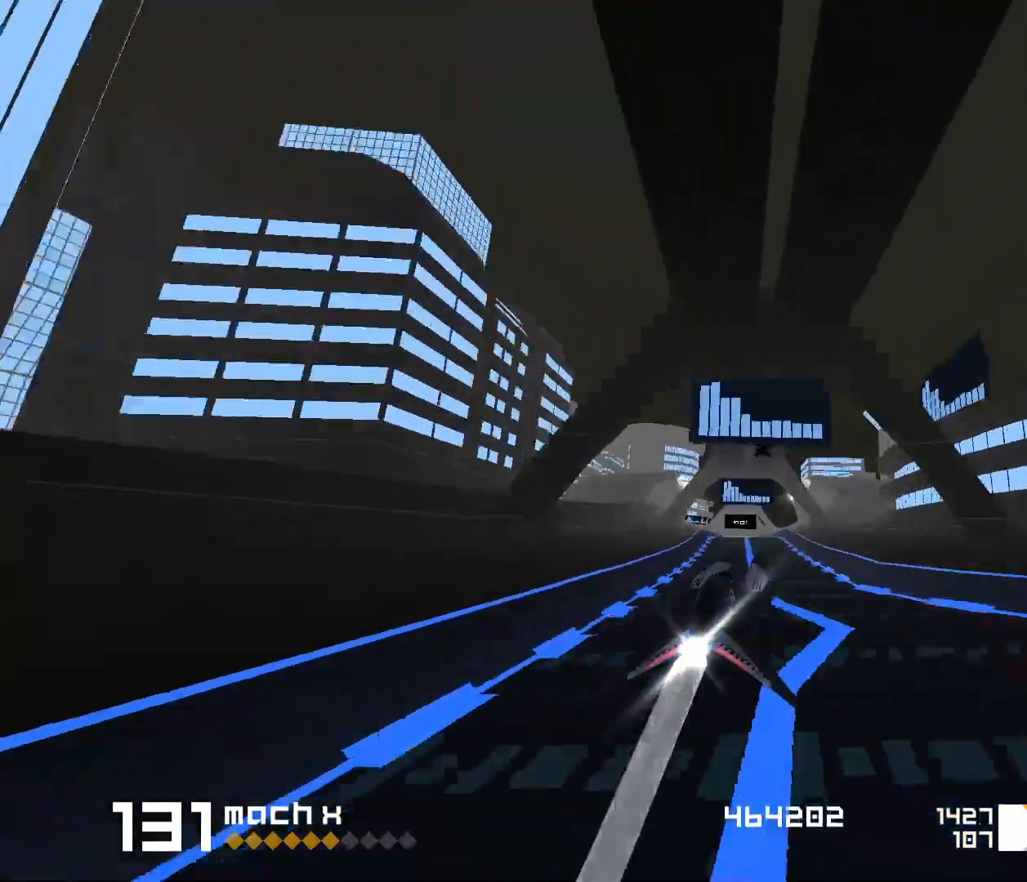
{"keys": ["3"], "events": [[17, "1", "down"], [183, "1", "up"], [467, "3", "down"]]}
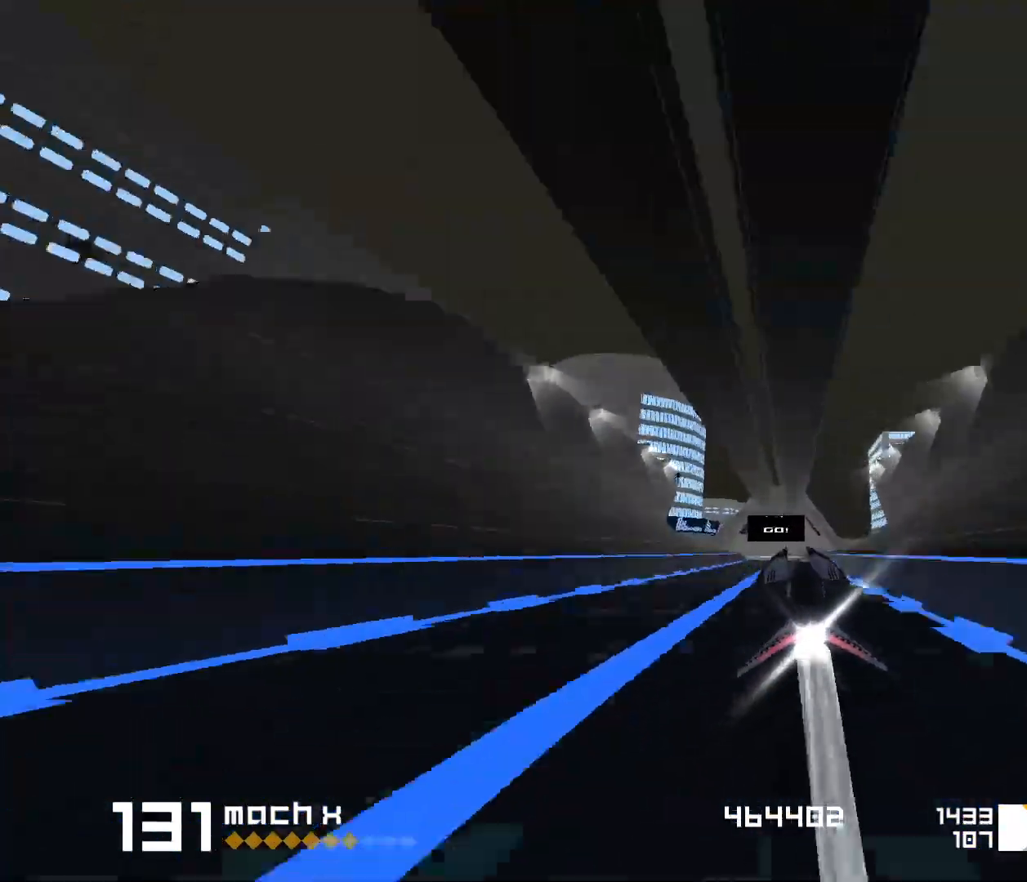
{"keys": ["1", "s"], "events": [[150, "3", "up"], [183, "1", "down"], [317, "s", "down"]]}
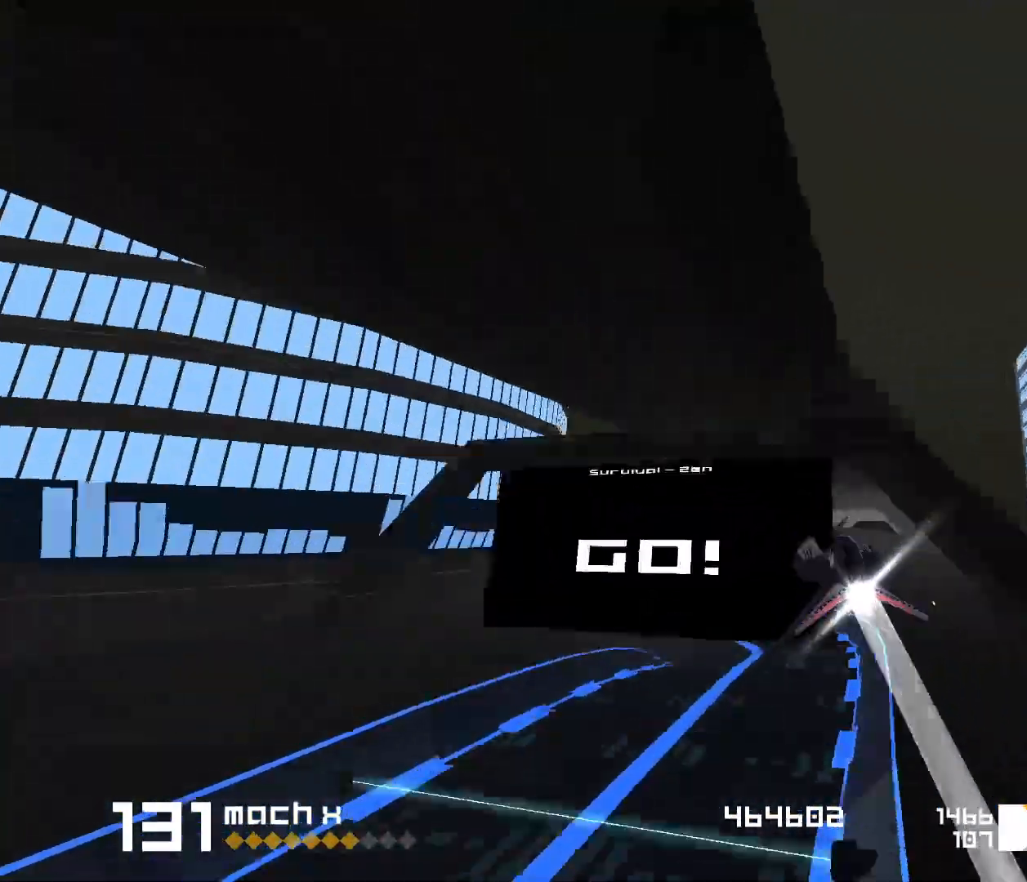
{"keys": [], "events": [[200, "s", "up"], [217, "1", "up"]]}
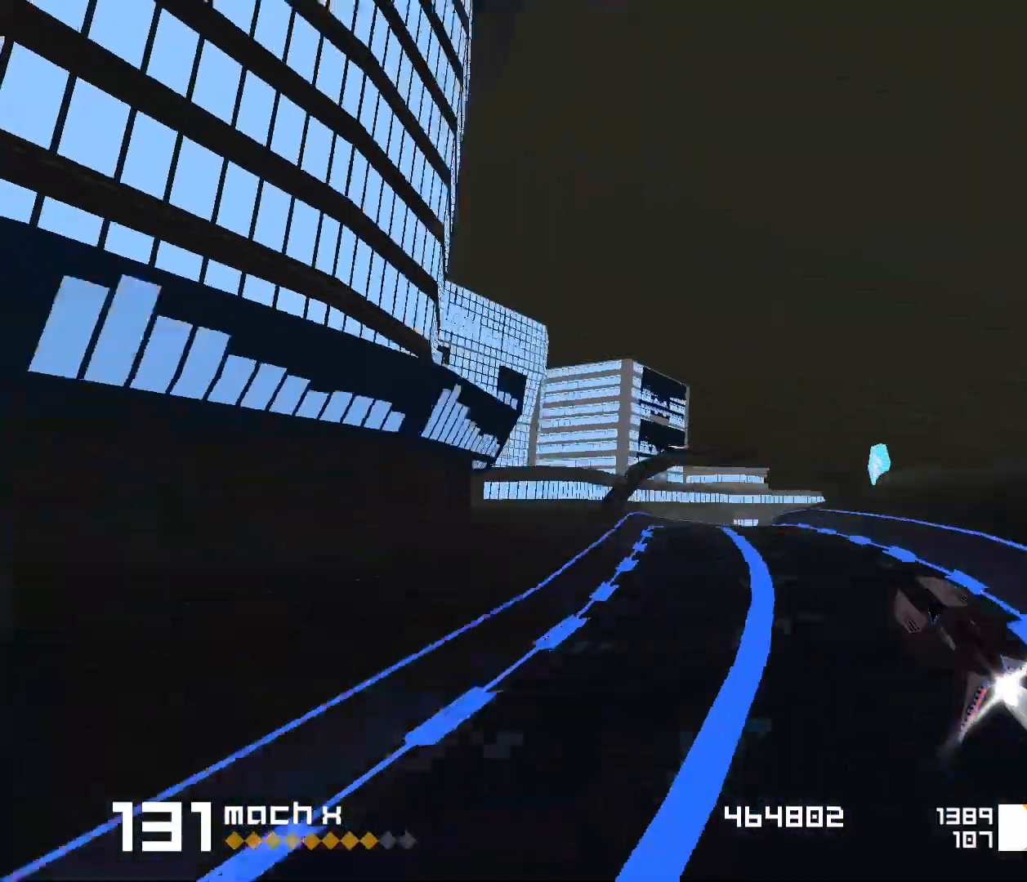
{"keys": [], "events": [[67, "f", "down"], [100, "3", "down"], [400, "3", "up"], [400, "f", "up"]]}
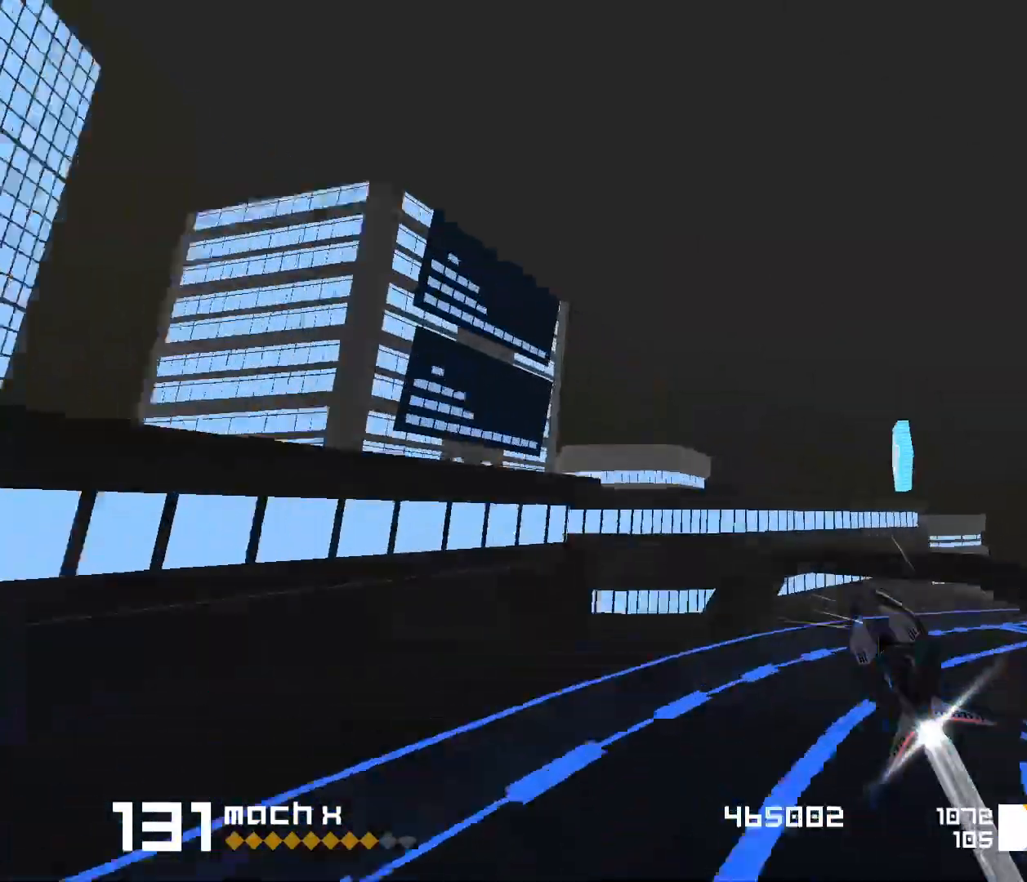
{"keys": ["1"], "events": [[200, "1", "down"], [233, "s", "down"], [417, "1", "up"], [417, "s", "up"], [500, "1", "down"]]}
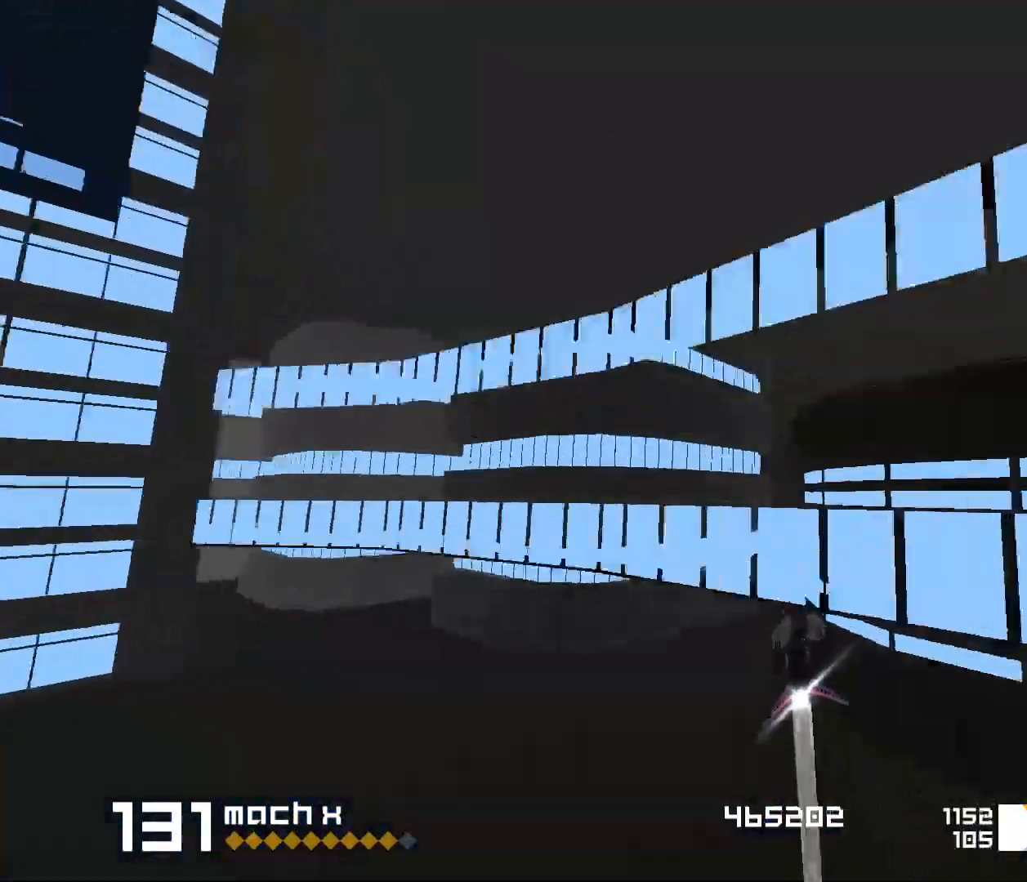
{"keys": [], "events": [[17, "s", "down"], [150, "s", "up"], [167, "1", "up"]]}
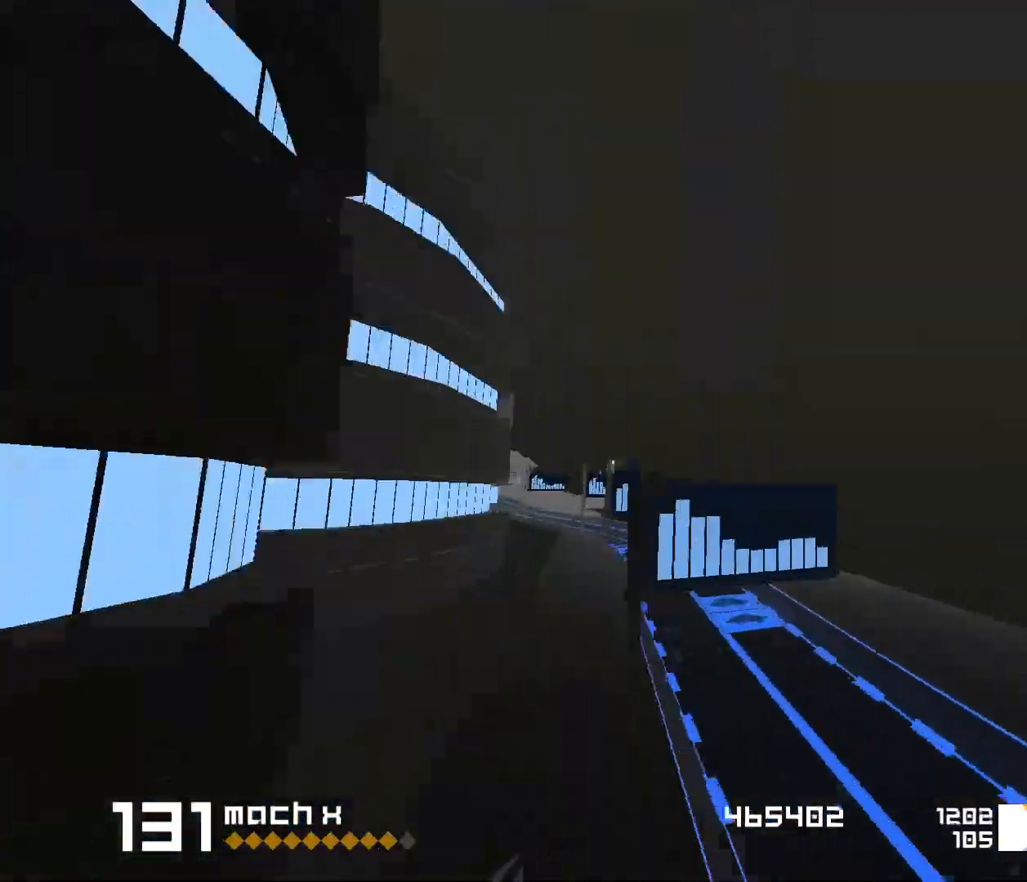
{"keys": [], "events": [[17, "1", "down"], [250, "1", "up"]]}
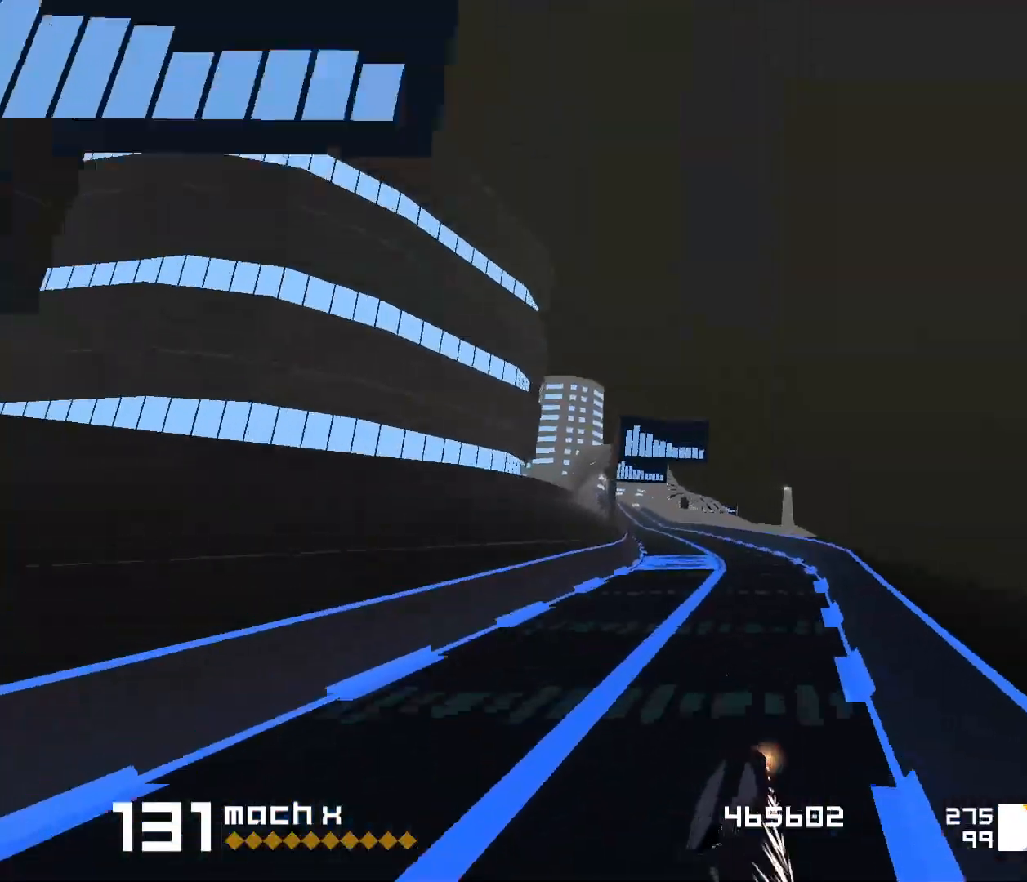
{"keys": [], "events": [[150, "1", "down"], [183, "s", "down"], [333, "s", "up"], [400, "1", "up"]]}
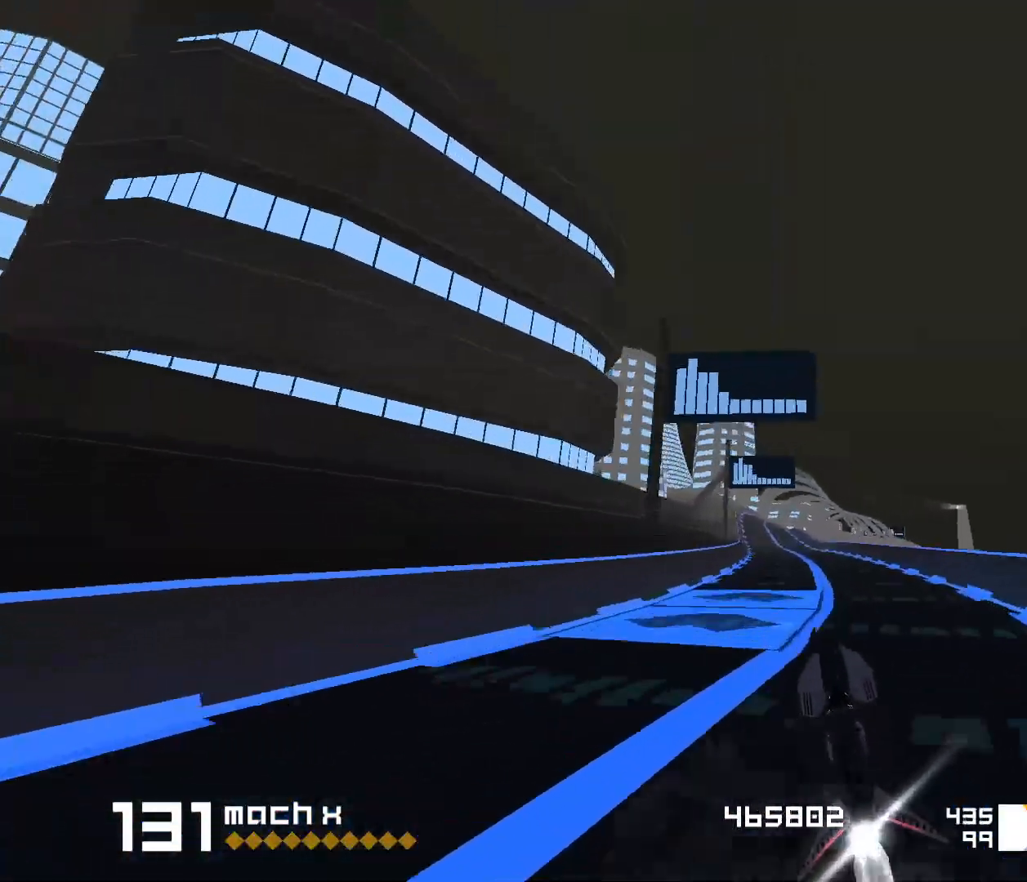
{"keys": [], "events": [[350, "1", "down"], [450, "1", "up"]]}
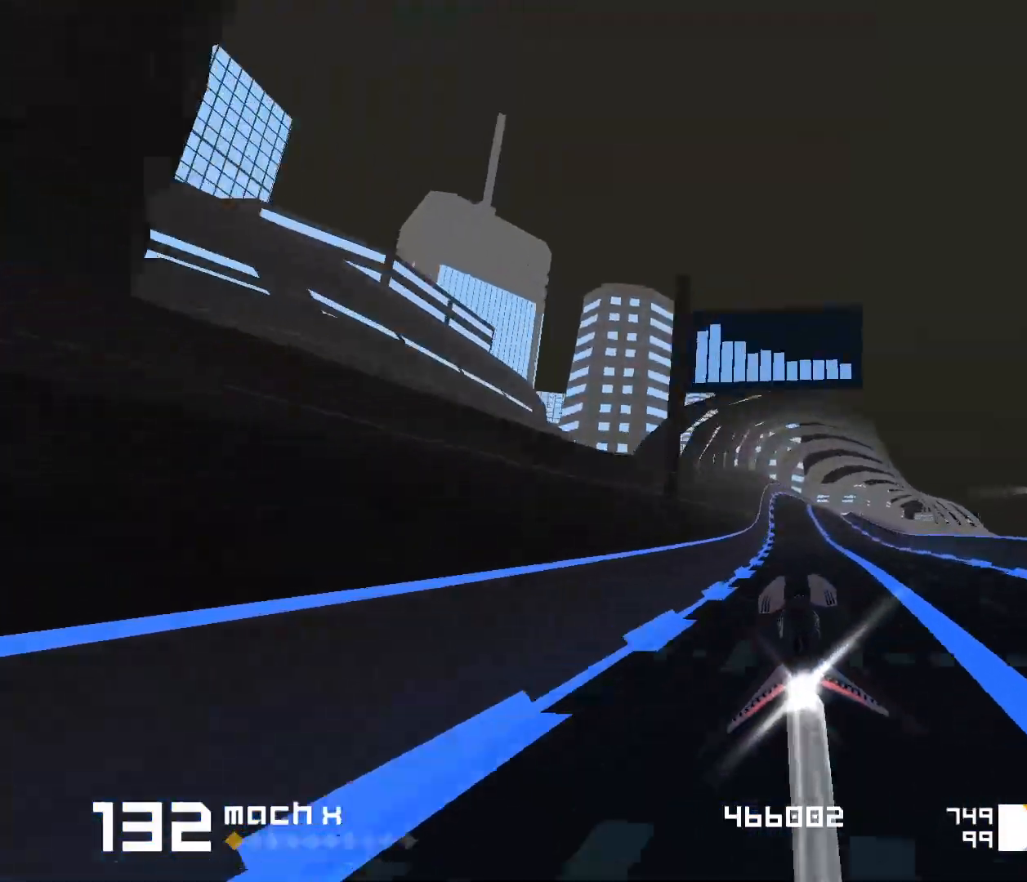
{"keys": ["3"], "events": [[150, "3", "down"]]}